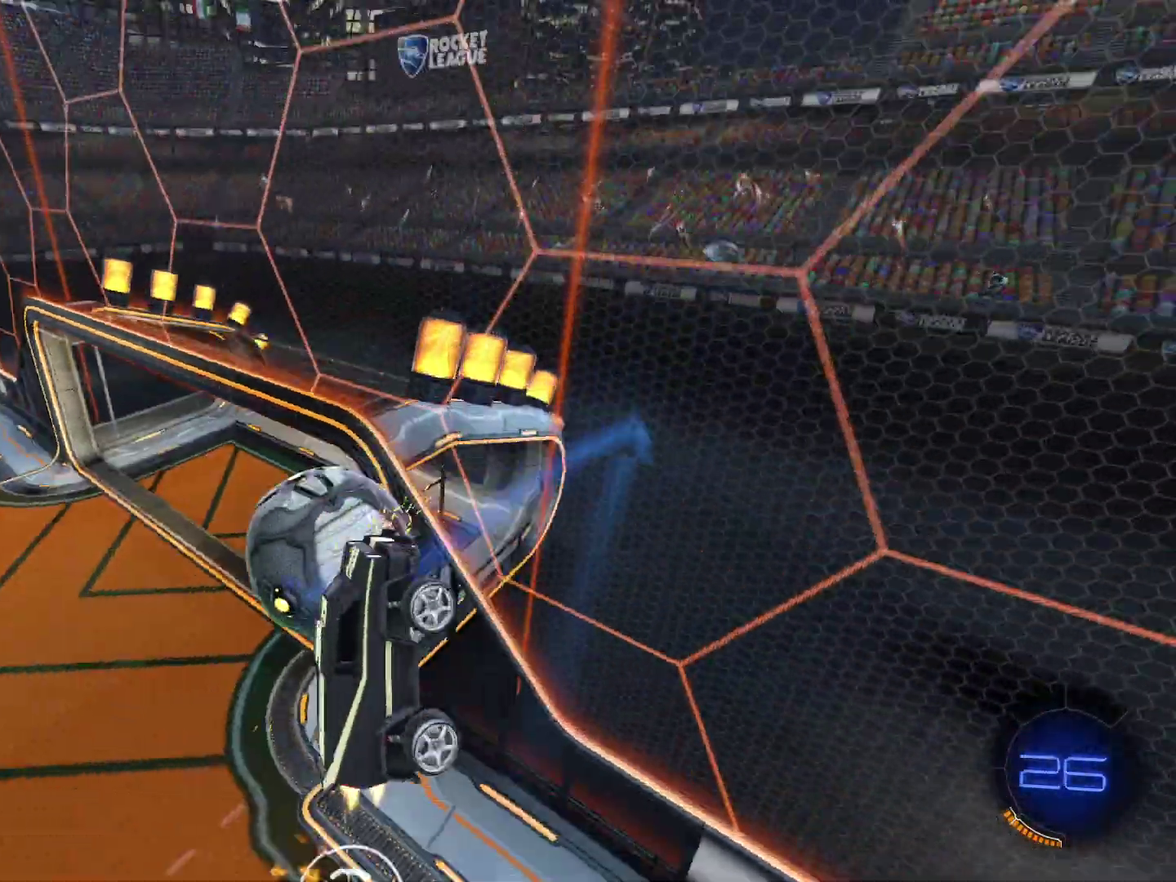
Gameplay with a controller (PlayStation layout); each line is a JSON object with the inputs held at the frame after it (dt_ms = milliseconds from this image to that frame). "events" lists button and stick changes between this image and that frame as [ms after this image, input, new state], when the widget could be followed in between. Not read: L1 R1 R2 R3 right_stick.
{"dt_ms": 400, "buttons": ["CIRCLE"], "left_stick": "left", "events": [[200, "left_stick", "up-left"], [334, "left_stick", "left"]]}
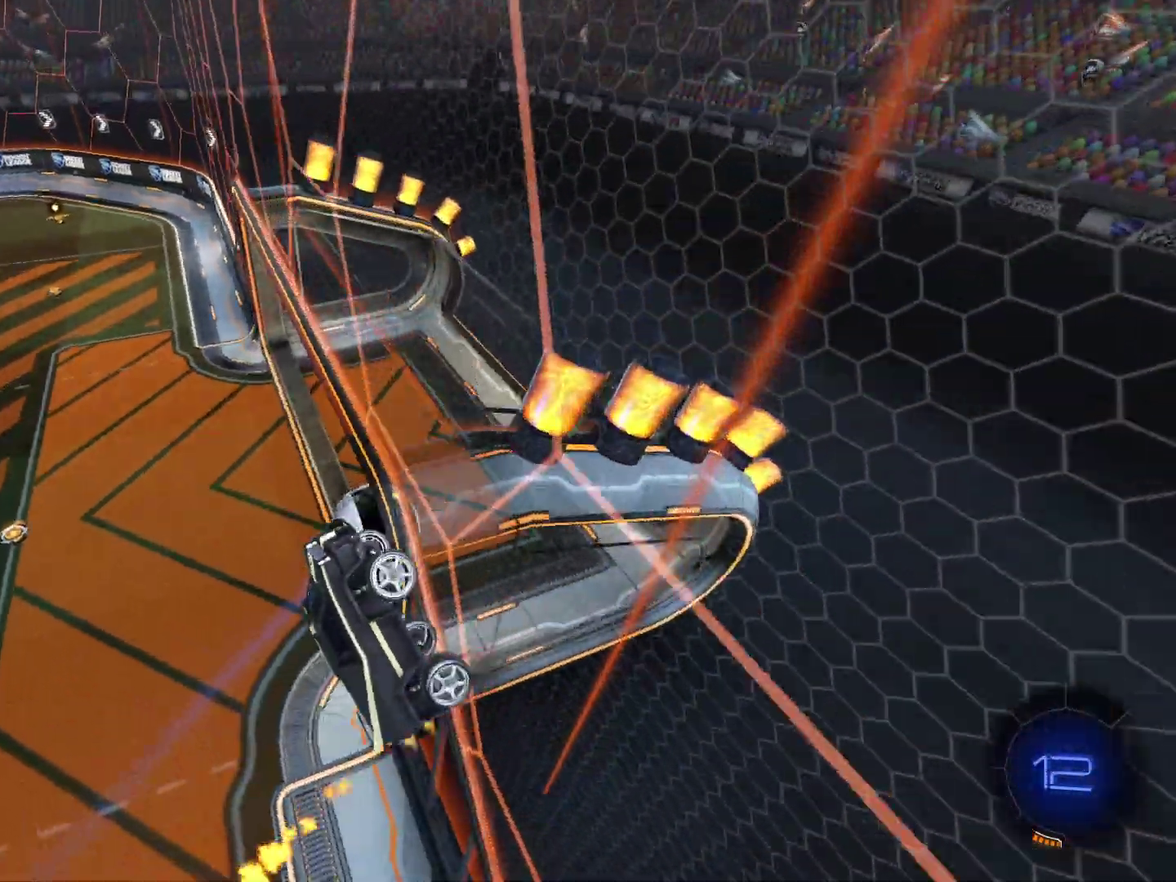
{"dt_ms": 601, "buttons": [], "left_stick": "up-left", "events": [[134, "CIRCLE", "up"], [134, "left_stick", "up-left"]]}
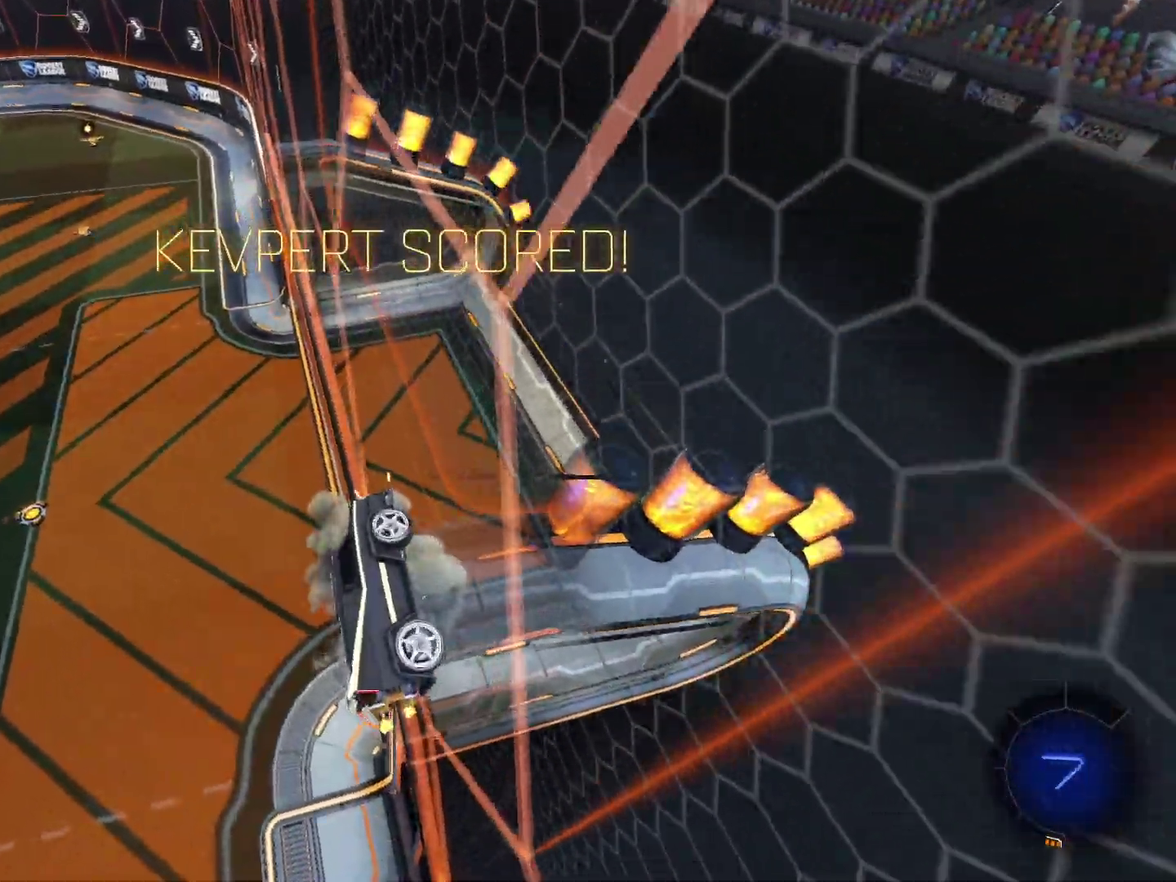
{"dt_ms": 400, "buttons": [], "left_stick": "center", "events": [[167, "left_stick", "left"], [367, "left_stick", "center"]]}
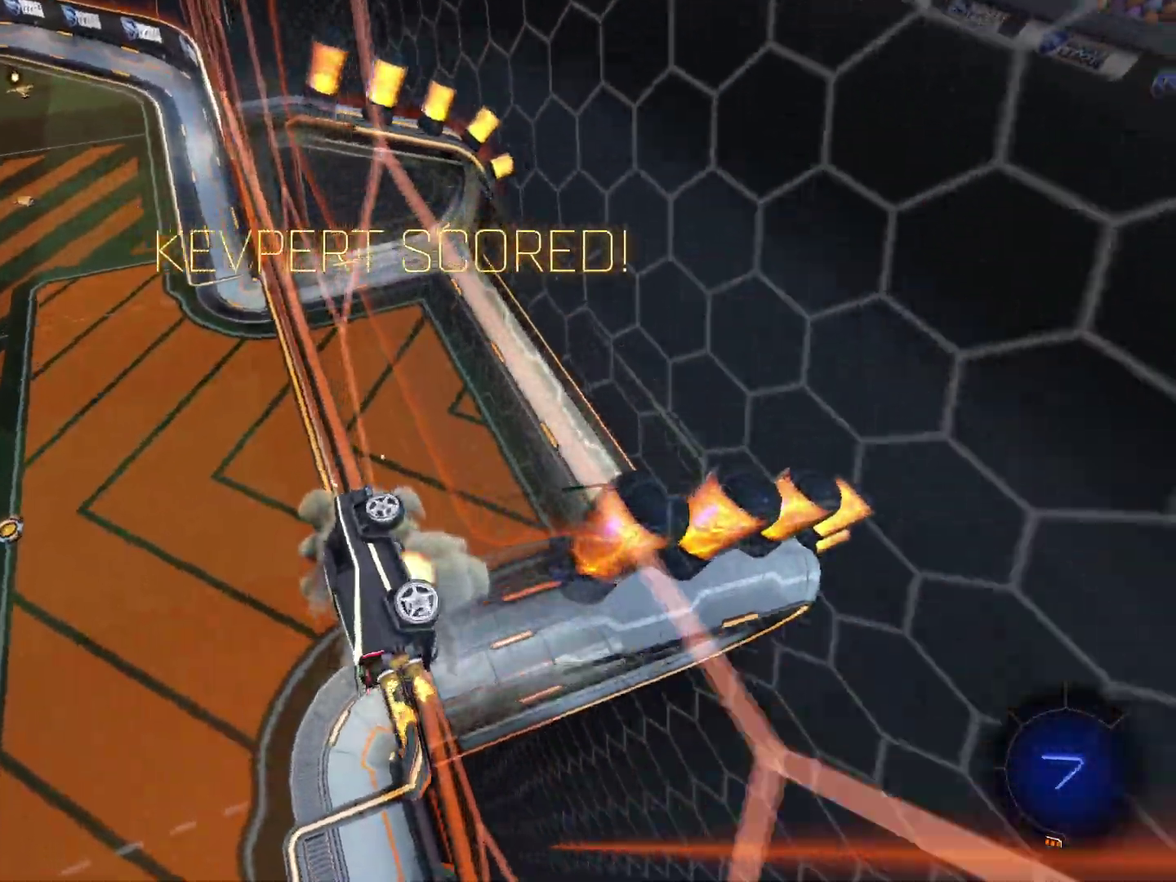
{"dt_ms": 601, "buttons": [], "left_stick": "center", "events": [[34, "CROSS", "down"], [134, "DPAD_LEFT", "down"], [134, "left_stick", "down-right"], [167, "CIRCLE", "down"], [267, "TRIANGLE", "down"], [334, "CROSS", "up"], [401, "left_stick", "center"], [434, "TRIANGLE", "up"], [467, "CIRCLE", "up"], [467, "DPAD_LEFT", "up"]]}
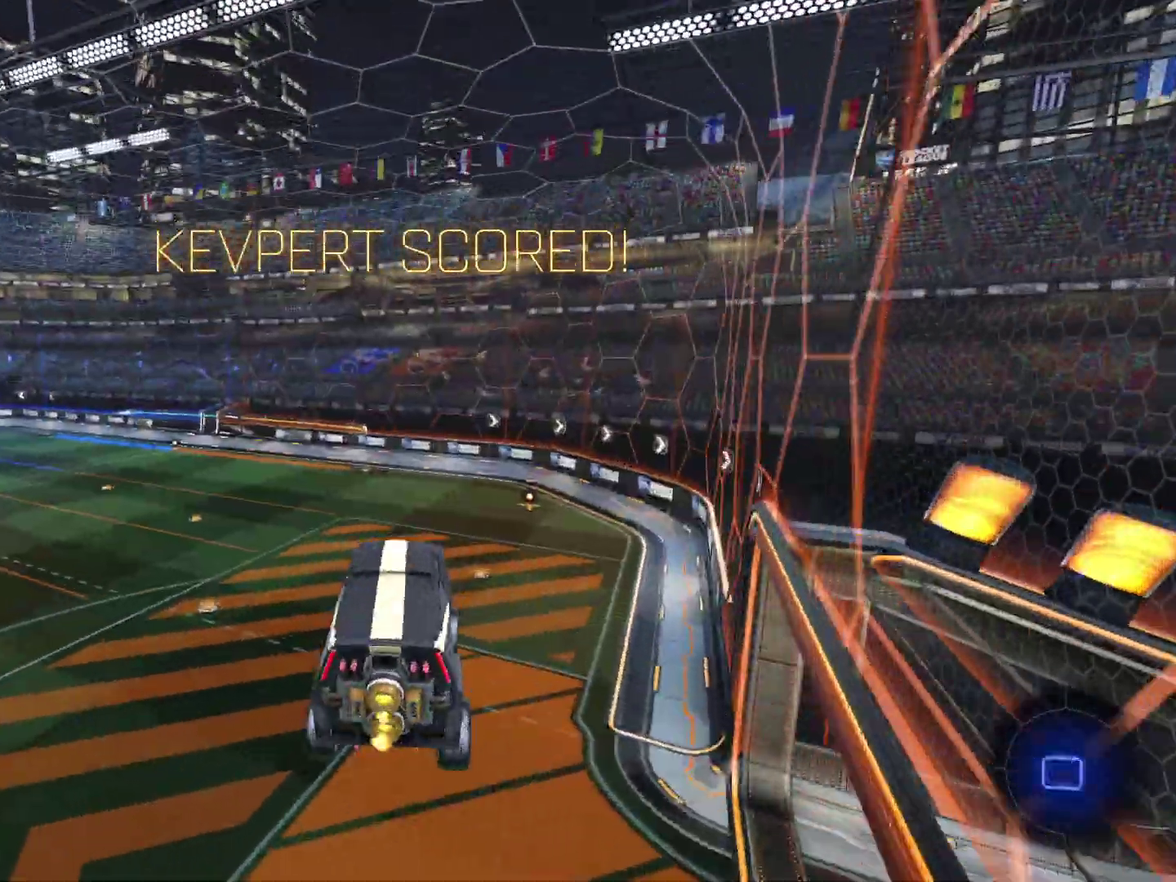
{"dt_ms": 400, "buttons": [], "left_stick": "up-right", "events": [[33, "CIRCLE", "down"], [33, "left_stick", "left"], [67, "CROSS", "down"], [167, "CIRCLE", "up"], [167, "CROSS", "up"], [200, "left_stick", "center"], [300, "left_stick", "right"], [400, "left_stick", "up-right"]]}
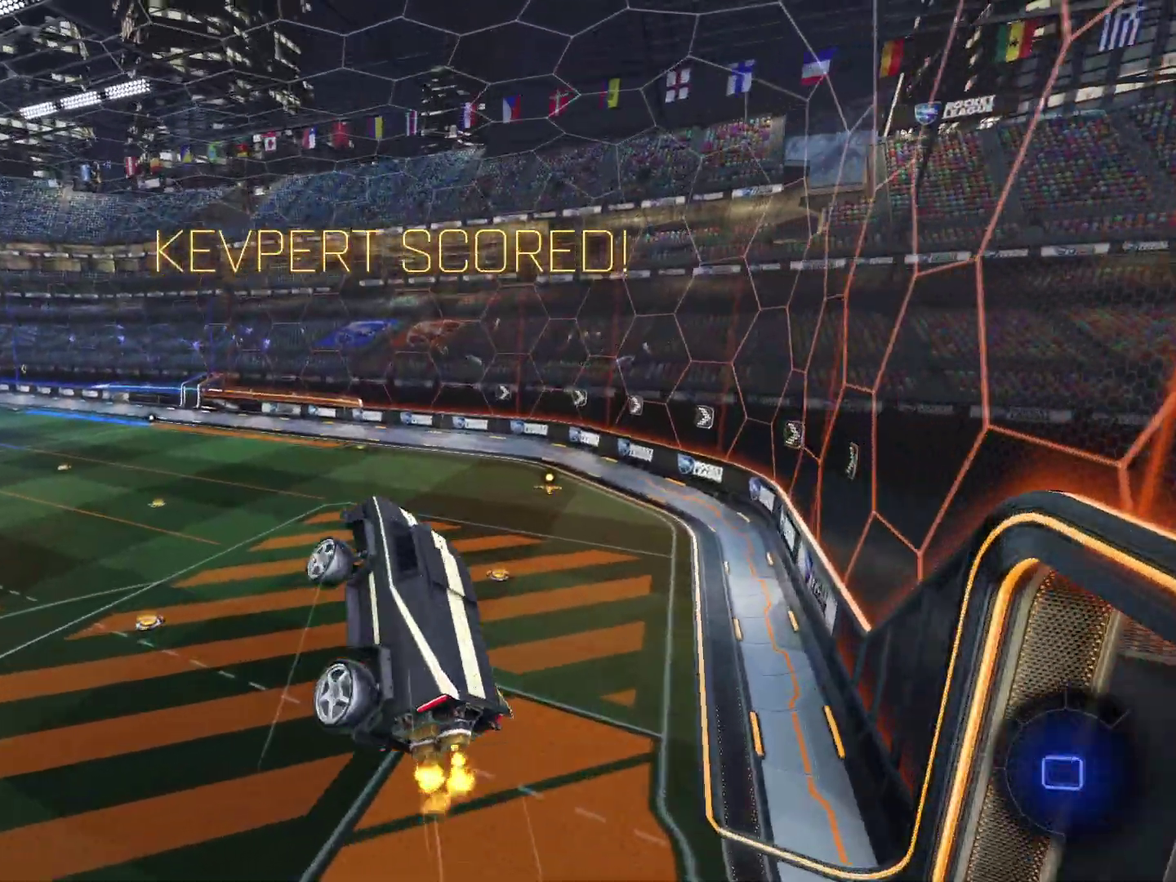
{"dt_ms": 501, "buttons": [], "left_stick": "left", "events": [[100, "left_stick", "center"], [467, "left_stick", "left"]]}
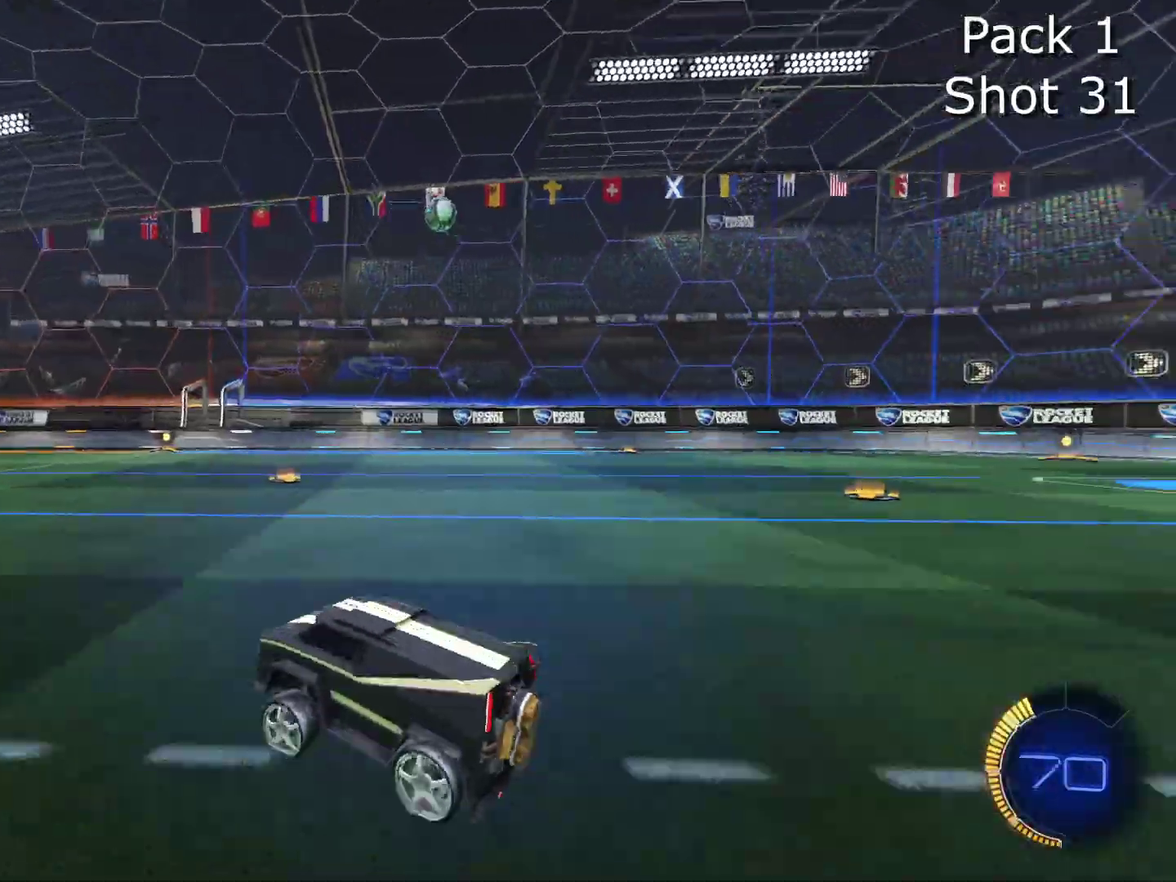
{"dt_ms": 500, "buttons": ["CROSS"], "left_stick": "down-left", "events": [[100, "left_stick", "center"], [334, "CROSS", "down"], [367, "left_stick", "down-left"]]}
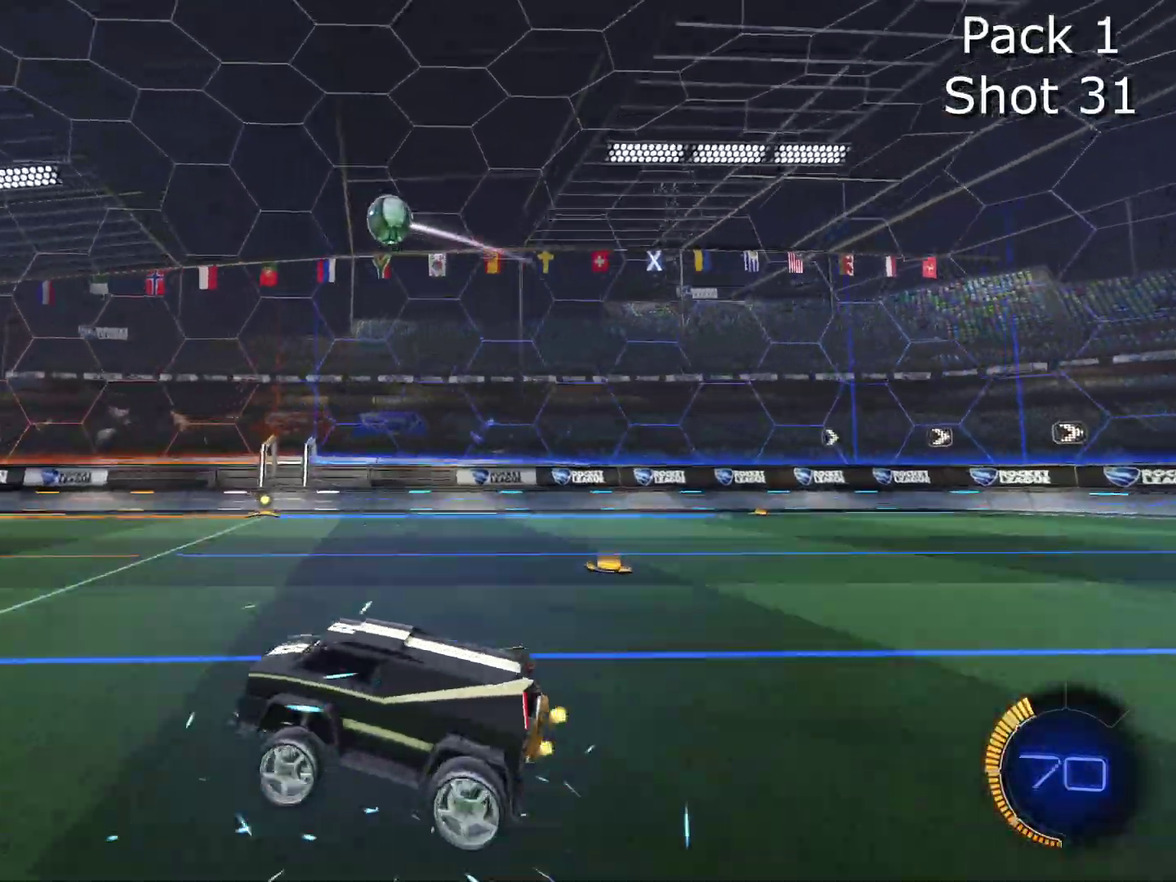
{"dt_ms": 501, "buttons": ["CIRCLE"], "left_stick": "center", "events": [[34, "CROSS", "up"], [67, "left_stick", "center"], [100, "CROSS", "down"], [167, "CIRCLE", "down"], [167, "left_stick", "up-right"], [301, "CROSS", "up"], [334, "CIRCLE", "up"], [334, "left_stick", "center"], [501, "CIRCLE", "down"]]}
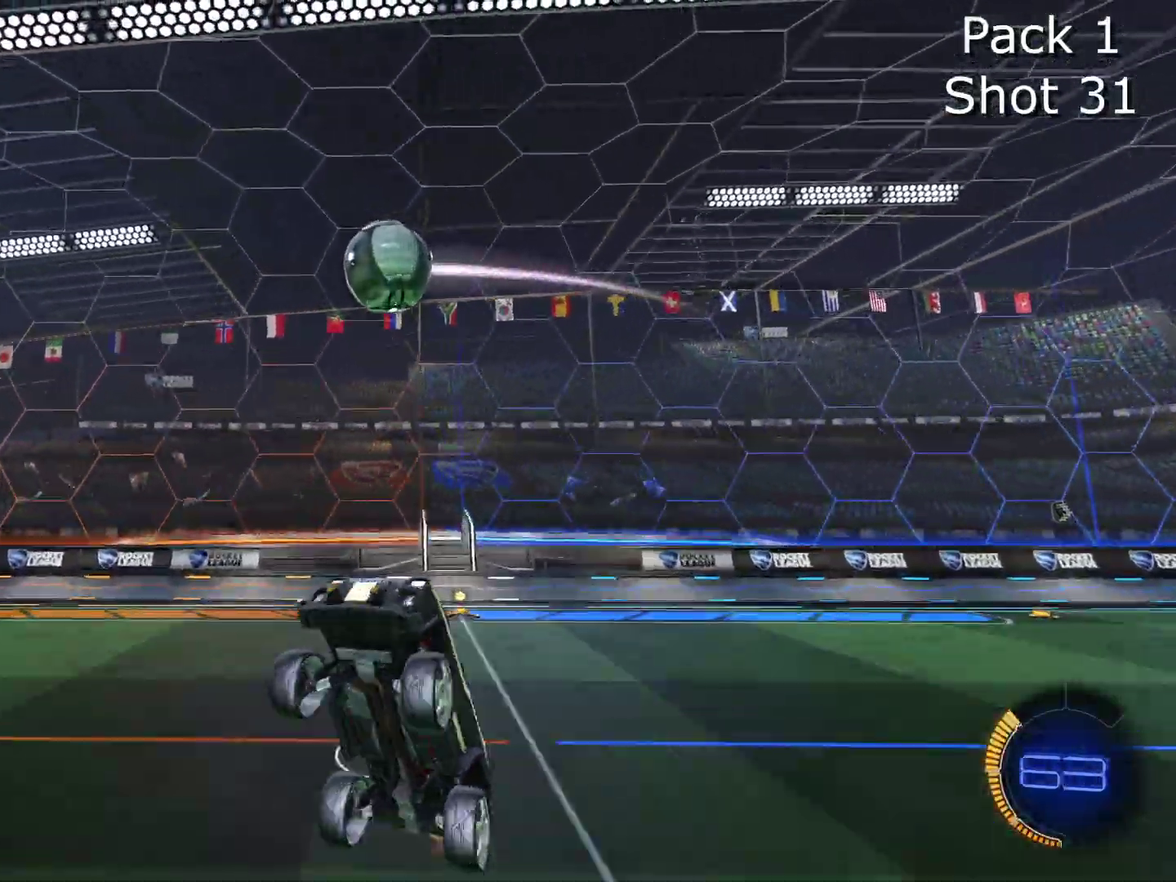
{"dt_ms": 500, "buttons": ["CIRCLE"], "left_stick": "left", "events": [[100, "left_stick", "up-left"], [133, "CIRCLE", "up"], [233, "CIRCLE", "down"], [233, "left_stick", "center"], [300, "left_stick", "down-left"], [500, "left_stick", "left"]]}
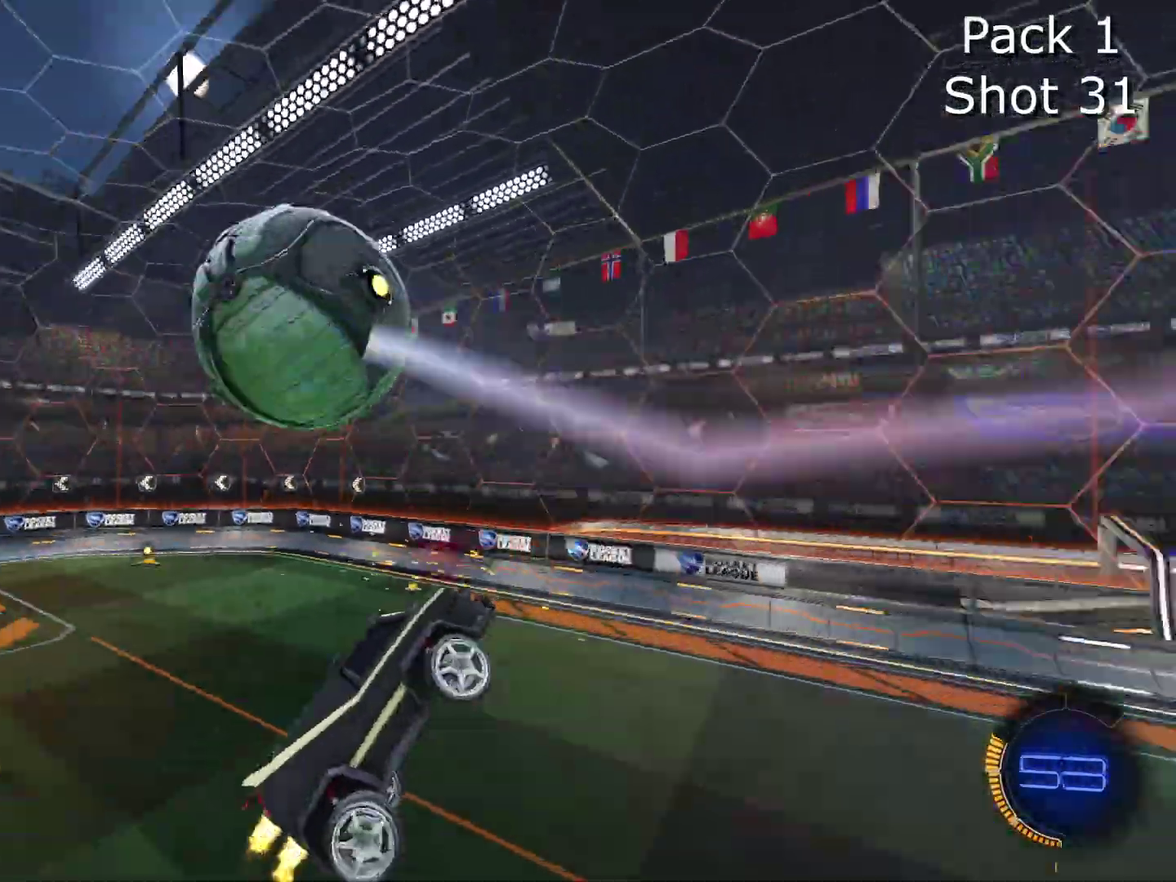
{"dt_ms": 501, "buttons": ["CIRCLE"], "left_stick": "center", "events": [[134, "left_stick", "up-left"], [234, "left_stick", "down-left"], [301, "left_stick", "down"], [401, "left_stick", "down-right"], [467, "left_stick", "center"]]}
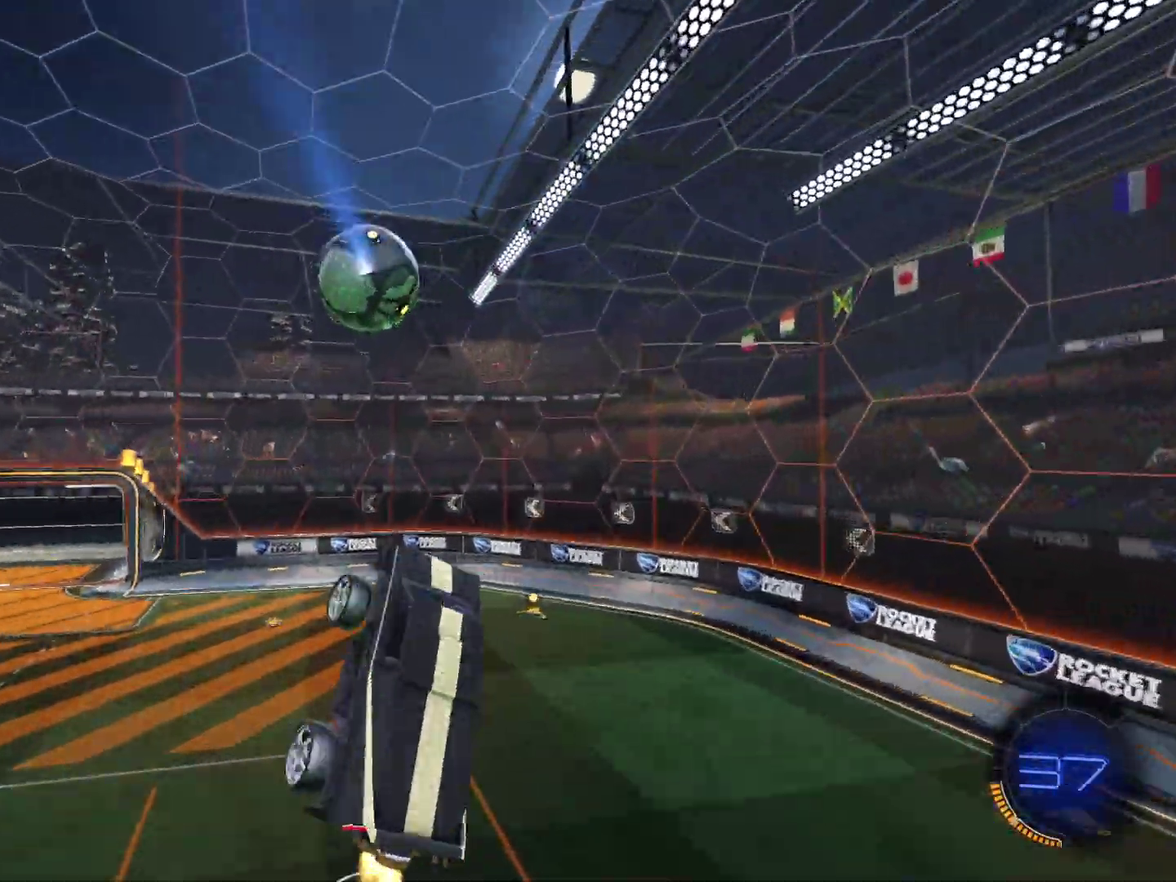
{"dt_ms": 500, "buttons": ["CIRCLE"], "left_stick": "down", "events": [[100, "left_stick", "up"], [200, "left_stick", "up-right"], [500, "left_stick", "down"]]}
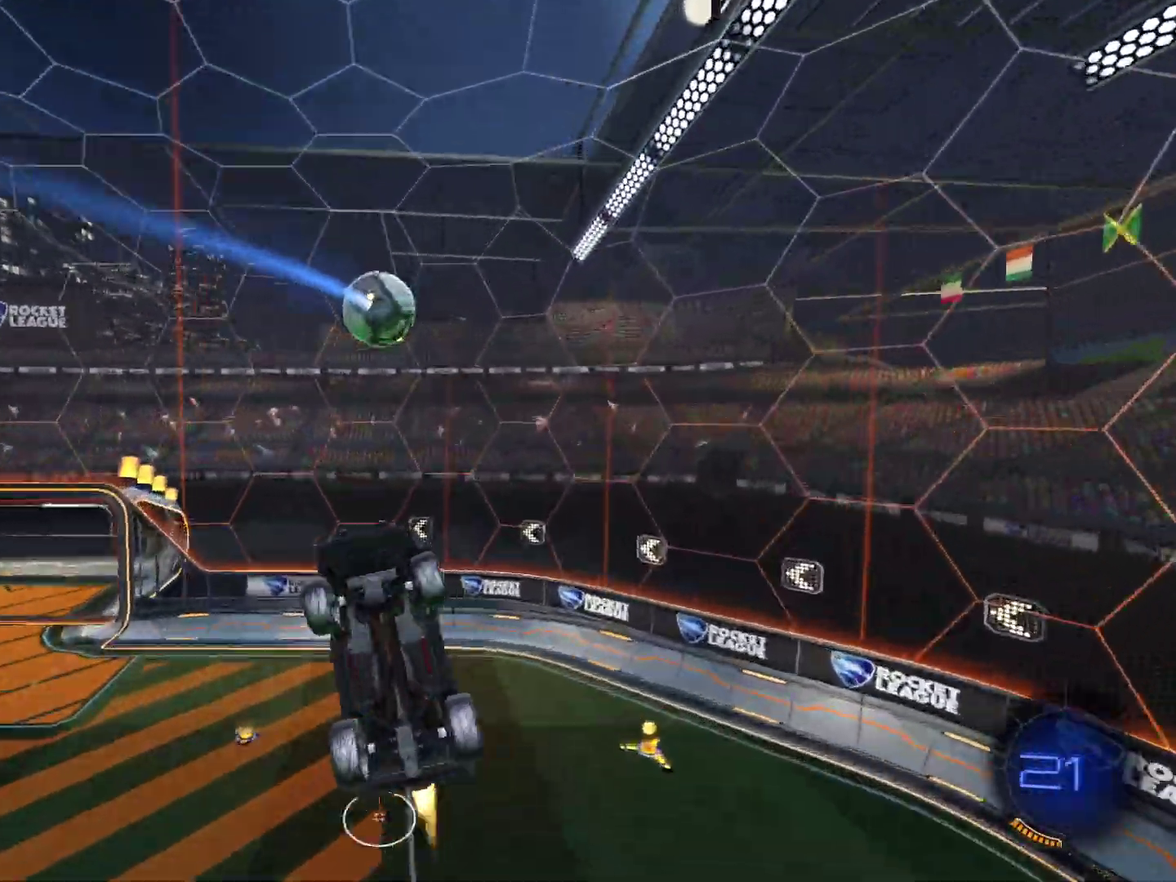
{"dt_ms": 501, "buttons": [], "left_stick": "up-left", "events": [[34, "CIRCLE", "up"], [134, "CIRCLE", "down"], [167, "left_stick", "center"], [301, "left_stick", "down-left"], [401, "CIRCLE", "up"], [401, "left_stick", "left"], [467, "left_stick", "up-left"]]}
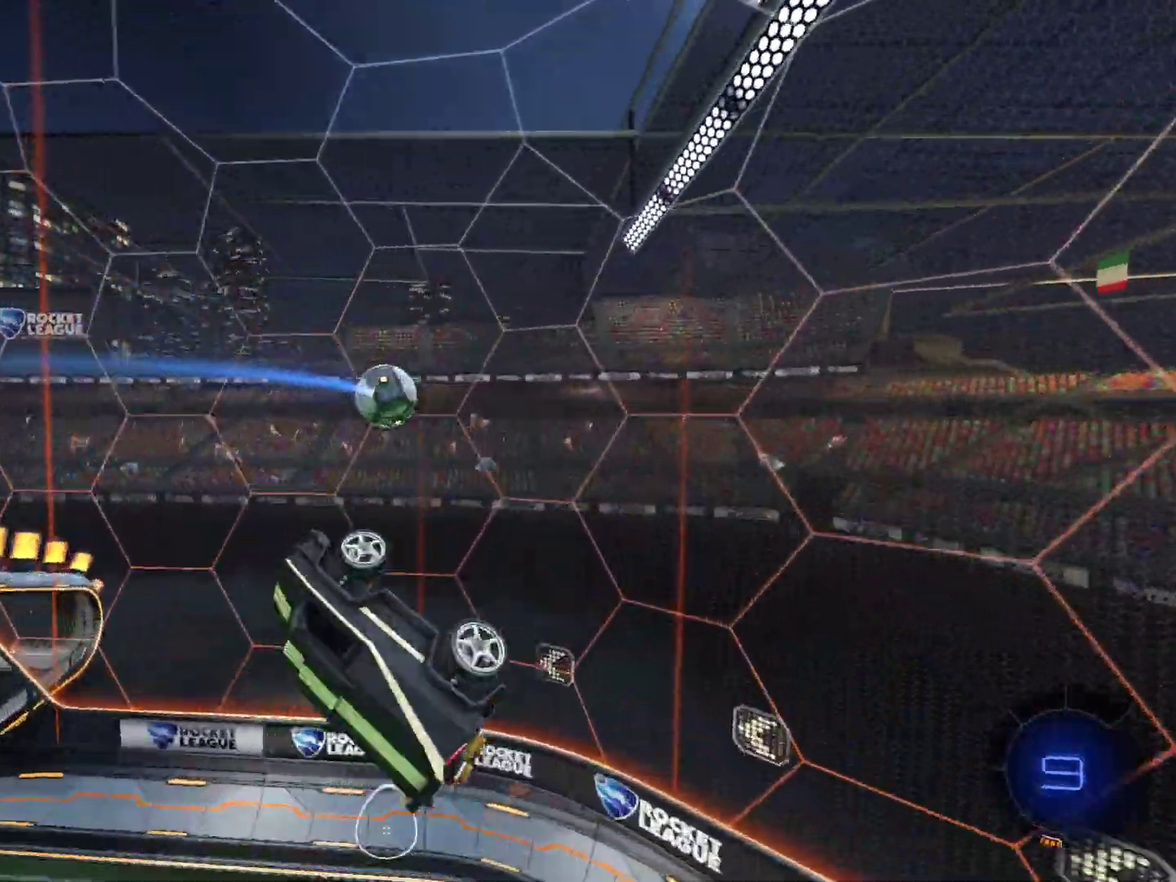
{"dt_ms": 500, "buttons": [], "left_stick": "center", "events": [[33, "CIRCLE", "down"], [67, "left_stick", "left"], [200, "left_stick", "center"], [334, "left_stick", "right"], [400, "CIRCLE", "up"], [400, "left_stick", "center"]]}
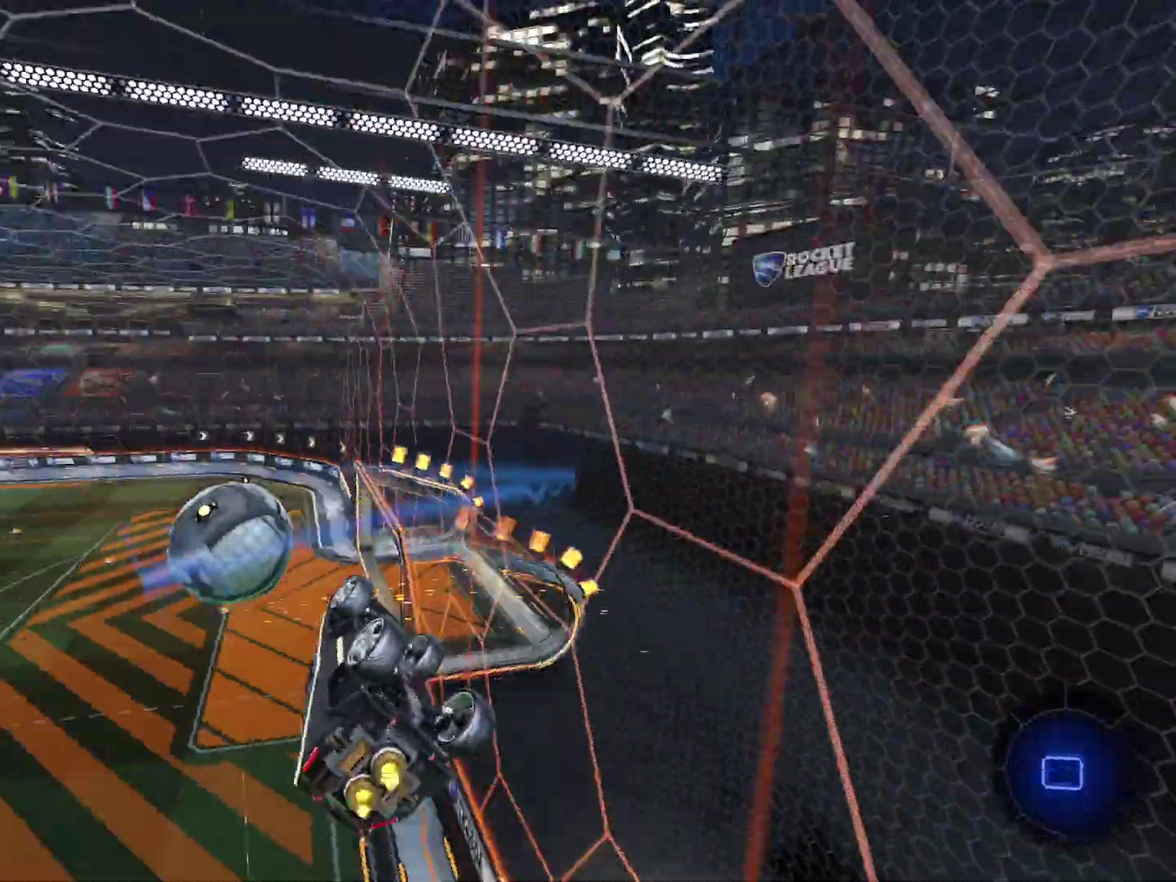
{"dt_ms": 501, "buttons": [], "left_stick": "left", "events": [[201, "left_stick", "left"]]}
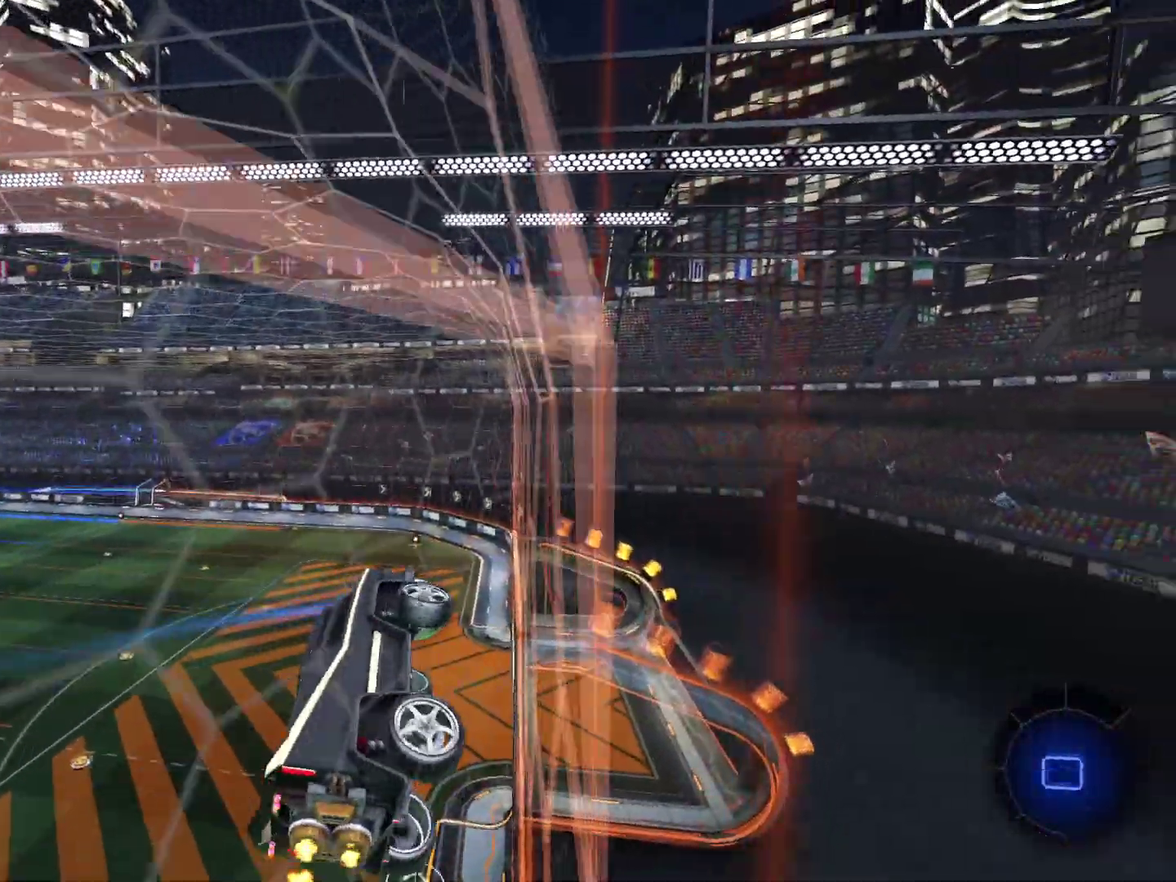
{"dt_ms": 500, "buttons": [], "left_stick": "center", "events": [[233, "left_stick", "center"]]}
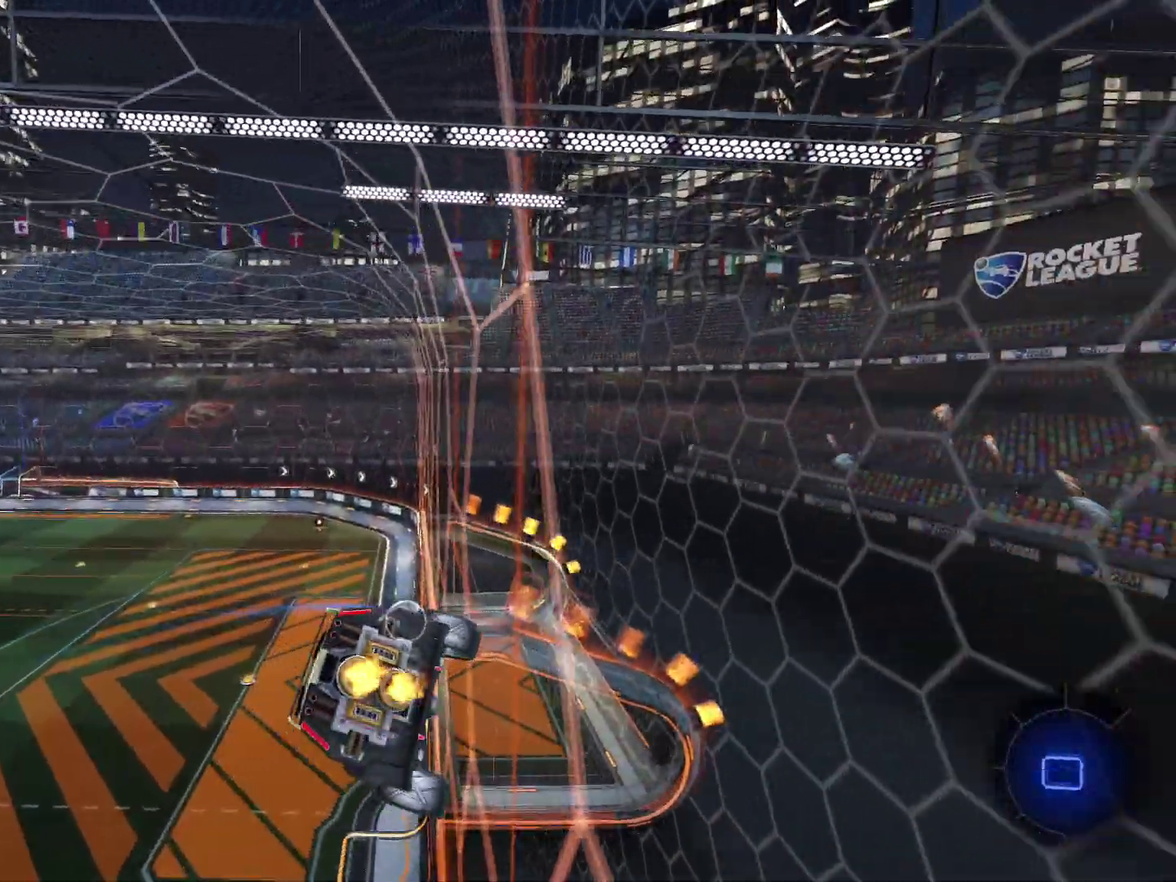
{"dt_ms": 501, "buttons": [], "left_stick": "center", "events": []}
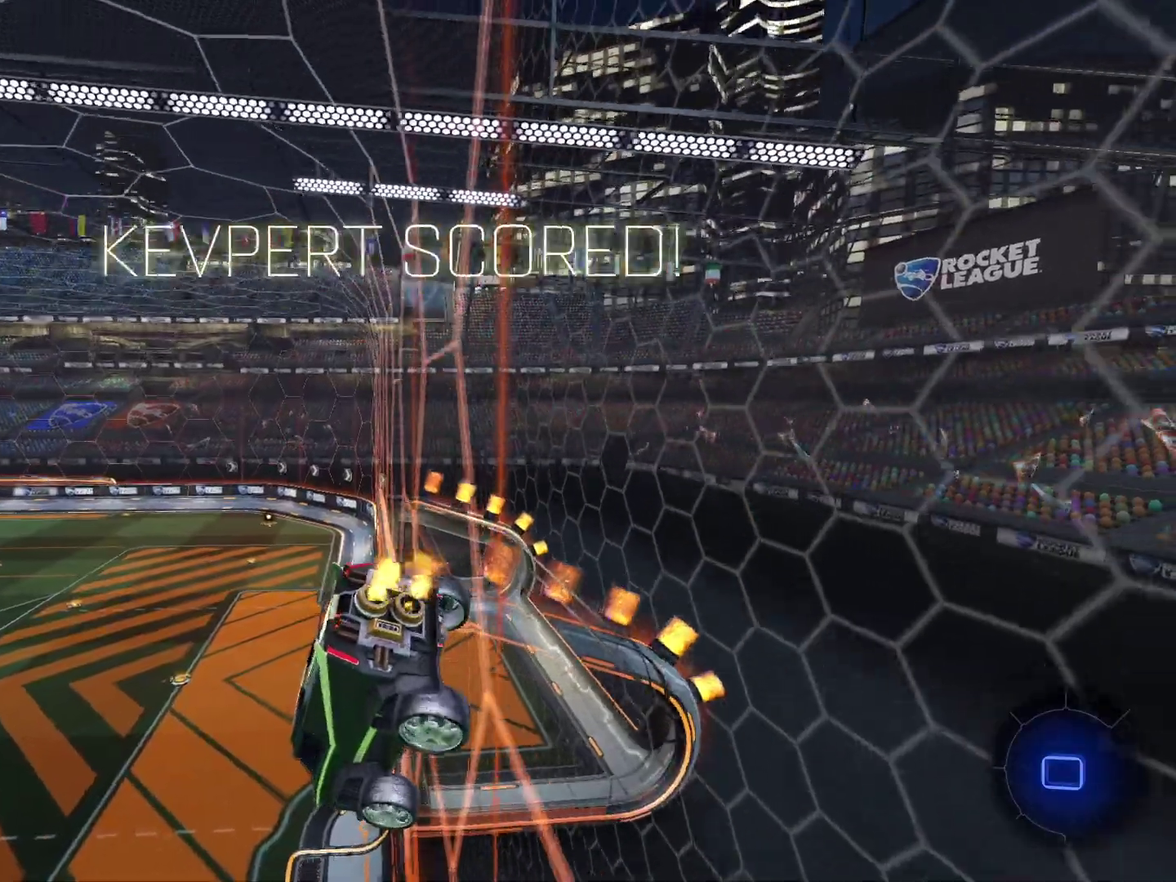
{"dt_ms": 500, "buttons": [], "left_stick": "center", "events": []}
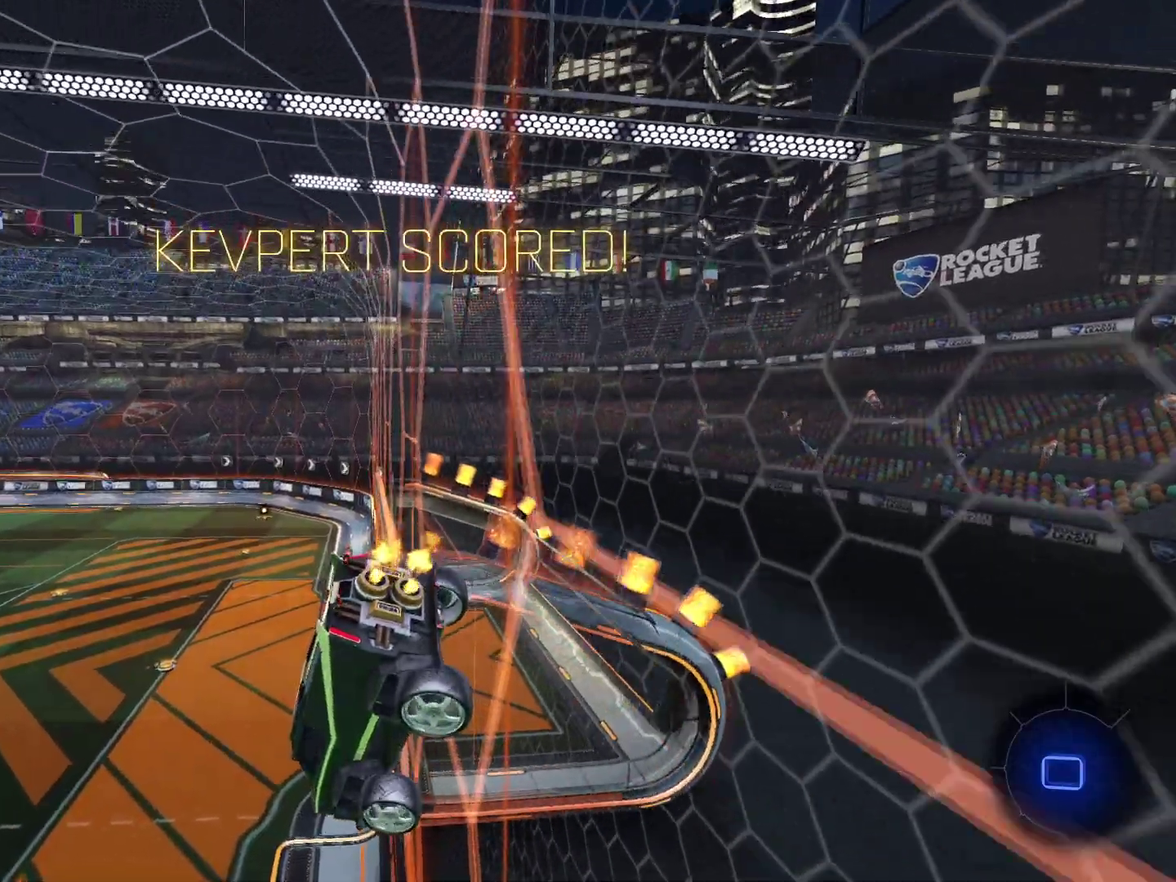
{"dt_ms": 401, "buttons": [], "left_stick": "right", "events": [[401, "left_stick", "right"]]}
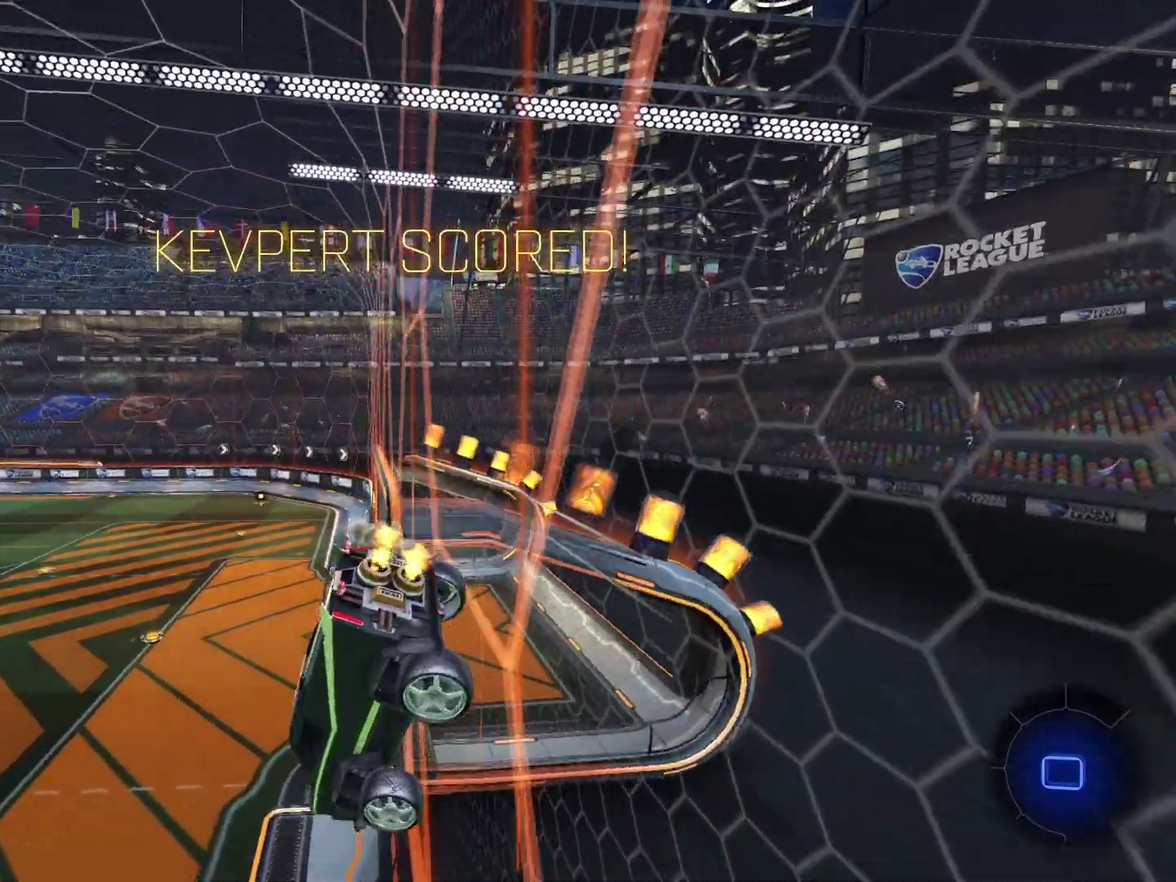
{"dt_ms": 600, "buttons": [], "left_stick": "center", "events": [[200, "left_stick", "center"]]}
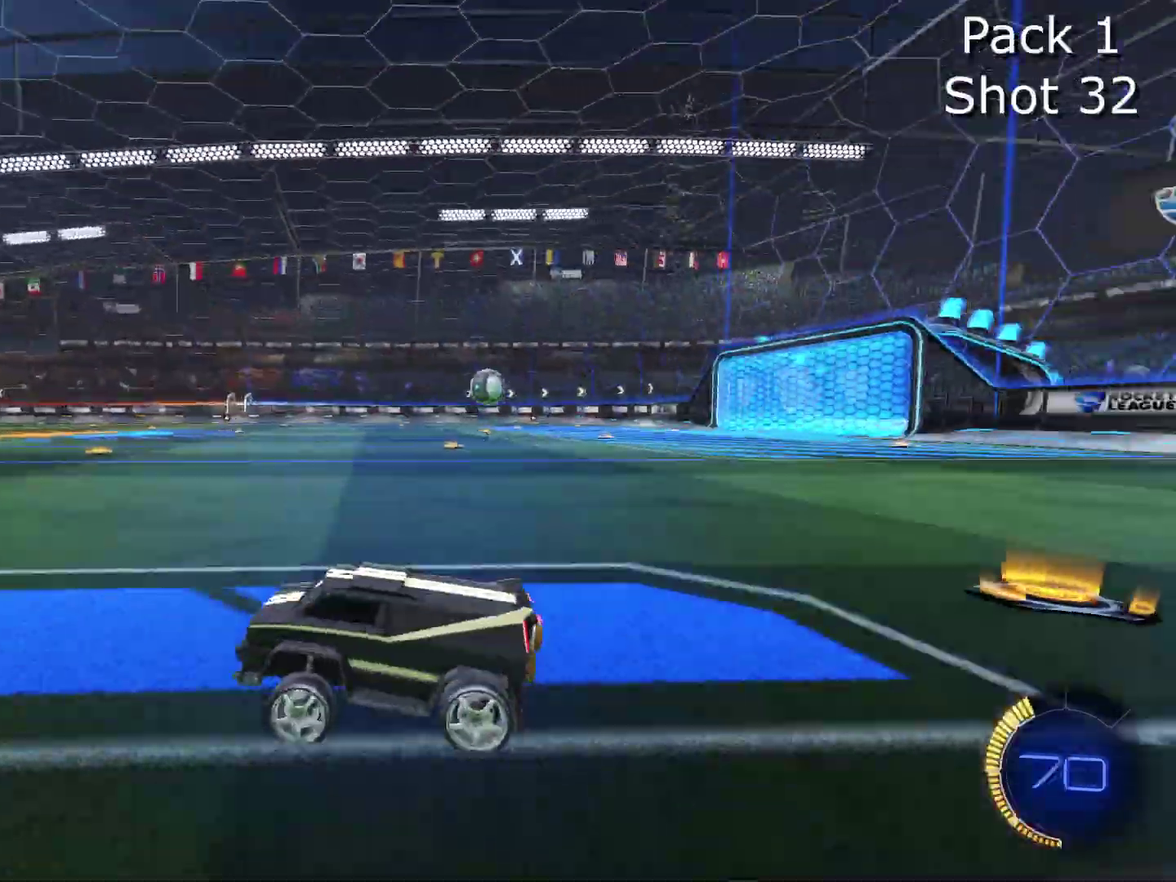
{"dt_ms": 401, "buttons": [], "left_stick": "center", "events": [[67, "left_stick", "left"], [201, "left_stick", "center"]]}